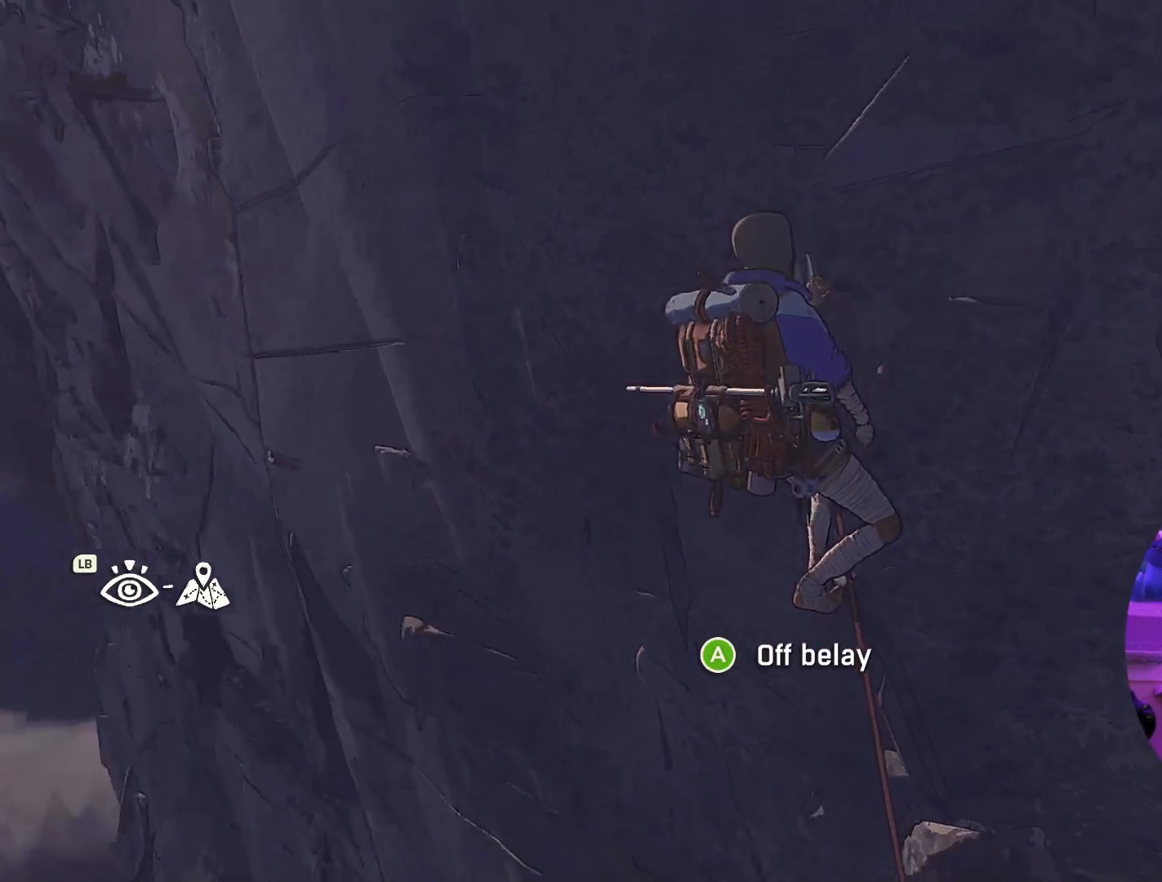
Gameplay with a controller (Xbox layout); each line is a JSON object with the inputs held at the frame after it (dt_ms = milliseconds from this image to that frame). "events" lists button and stick changes between this image and that frame as [ms after this image, input, new state], when the widget could be followed in between.
{"dt_ms": 500, "buttons": [], "left_stick": "center", "right_stick": "left", "events": [[300, "right_stick", "down-left"], [384, "right_stick", "left"]]}
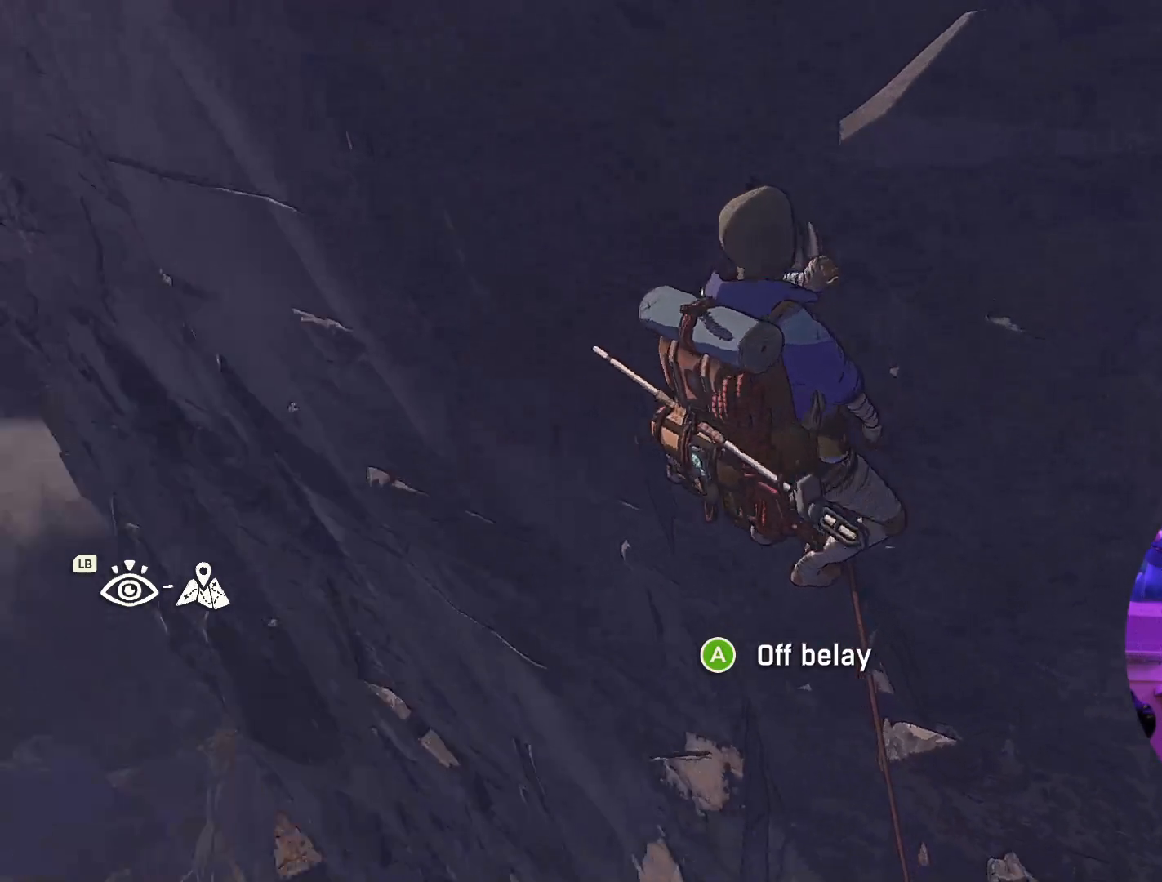
{"dt_ms": 500, "buttons": [], "left_stick": "center", "right_stick": "up-right", "events": [[184, "right_stick", "up"], [334, "right_stick", "up-right"]]}
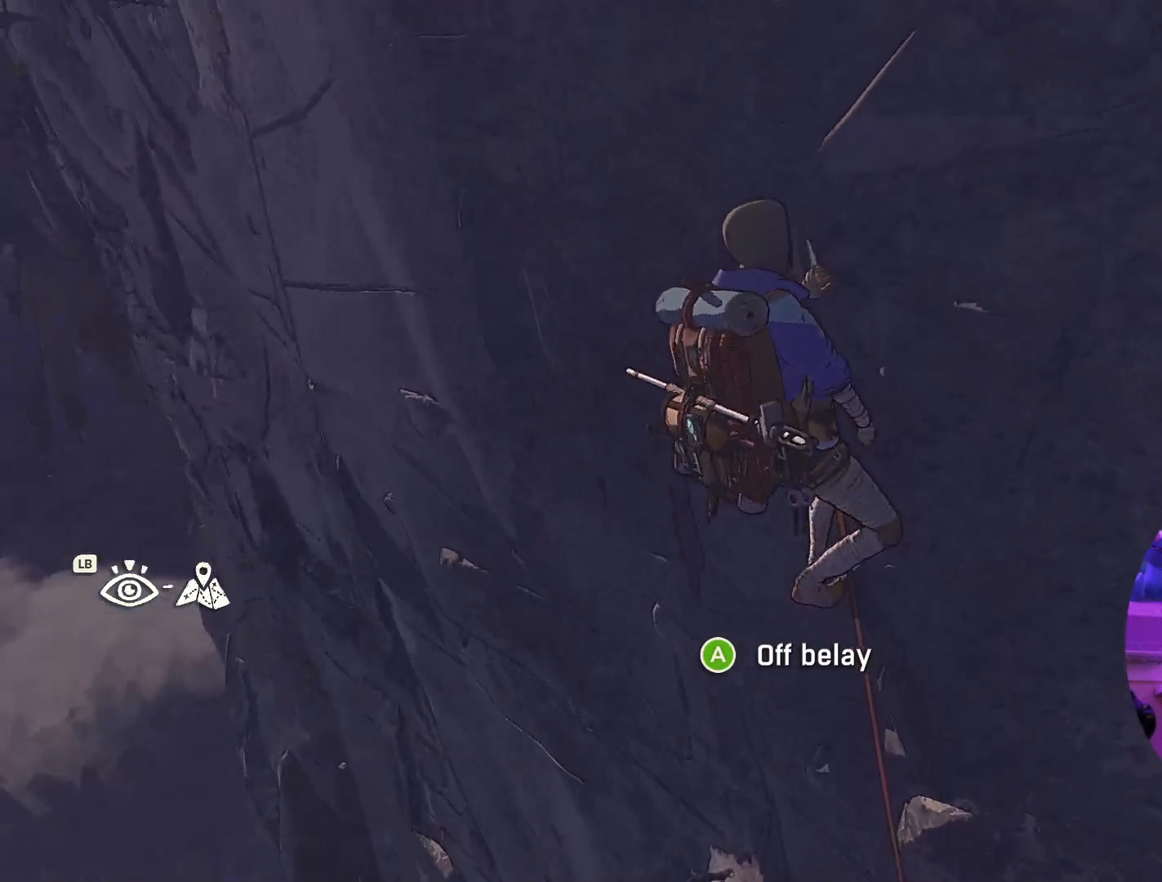
{"dt_ms": 500, "buttons": [], "left_stick": "center", "right_stick": "center", "events": [[334, "right_stick", "center"]]}
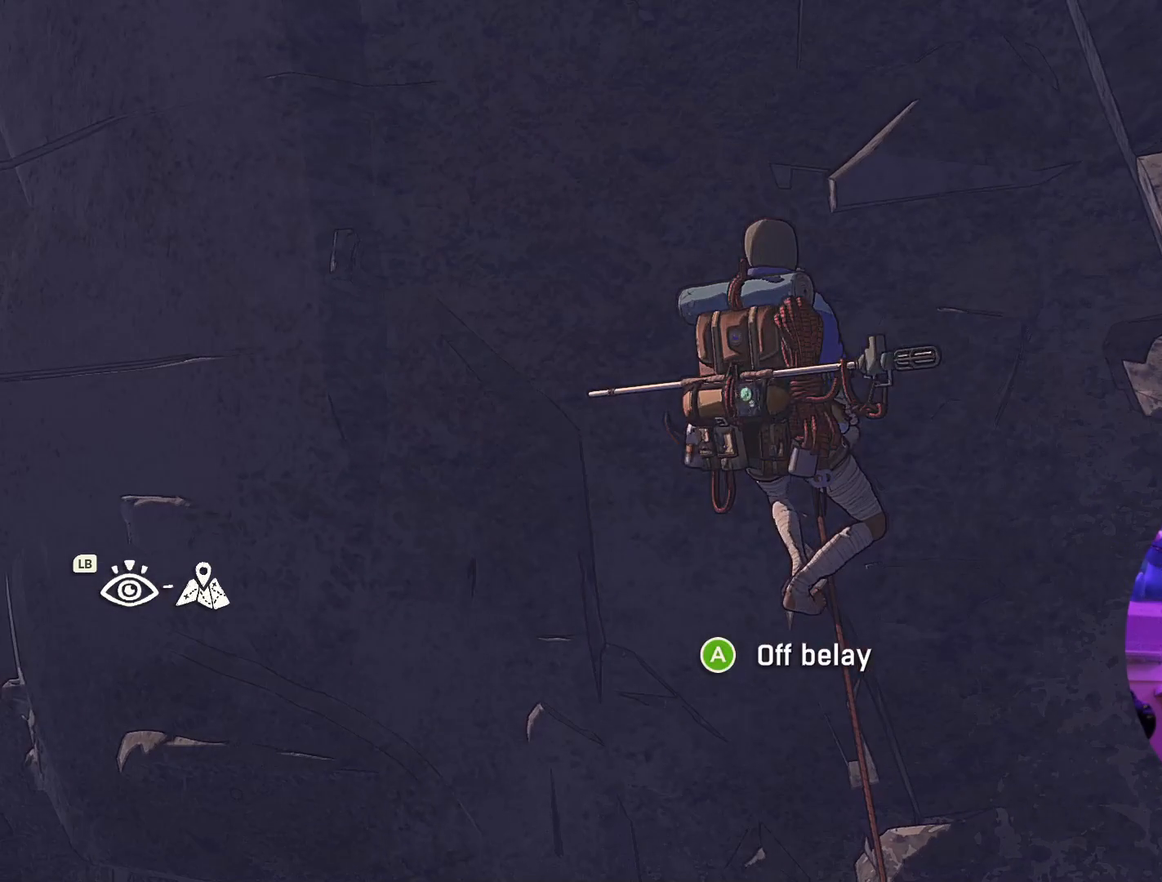
{"dt_ms": 500, "buttons": ["R1"], "left_stick": "up-right", "right_stick": "center", "events": [[50, "R1", "down"], [267, "left_stick", "right"], [467, "left_stick", "up-right"]]}
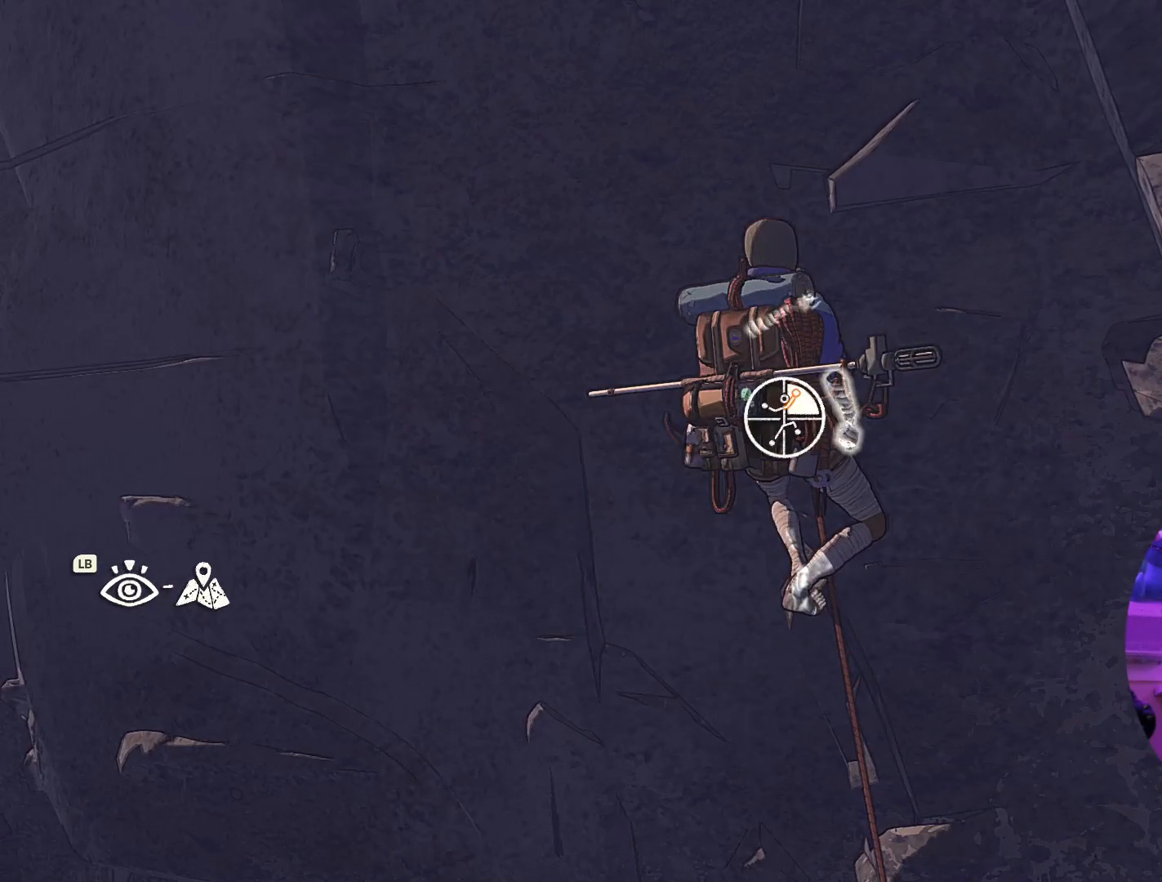
{"dt_ms": 500, "buttons": [], "left_stick": "up", "right_stick": "center", "events": [[184, "R1", "up"], [384, "left_stick", "up"]]}
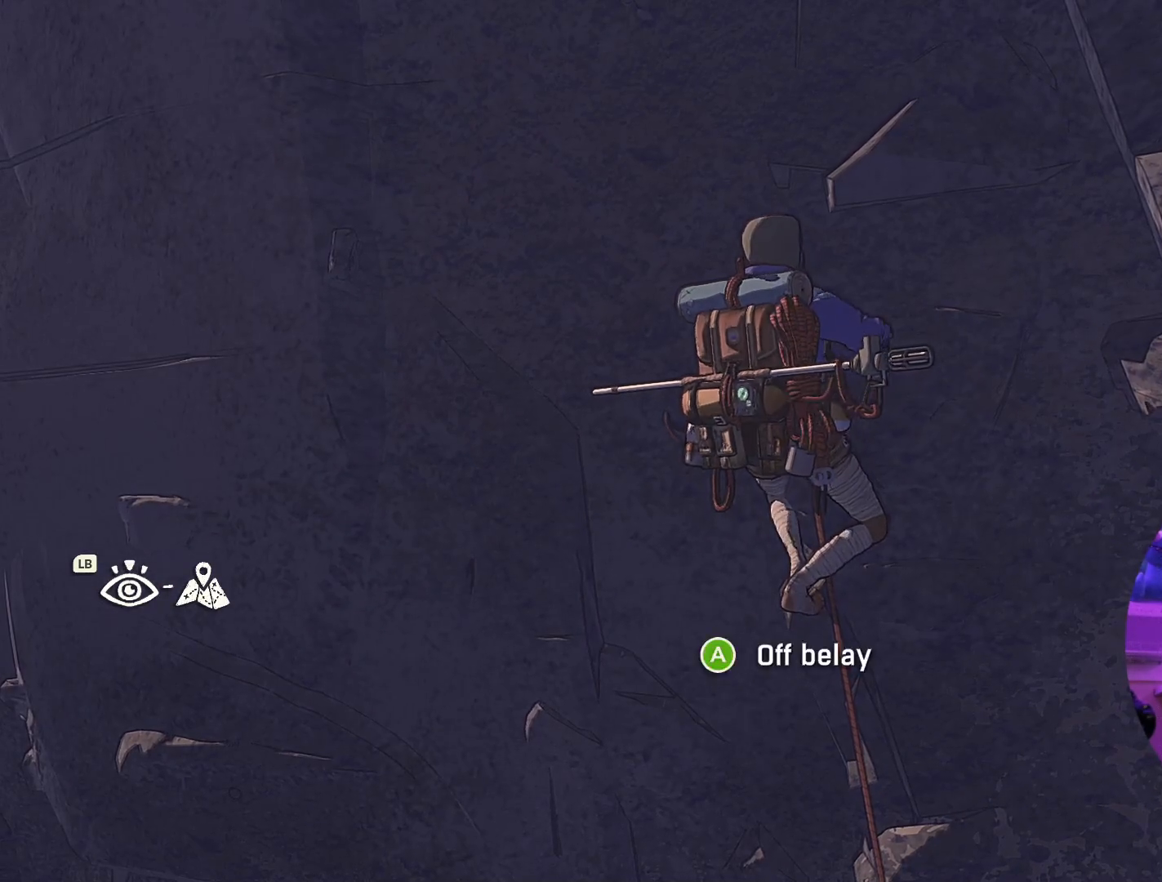
{"dt_ms": 500, "buttons": [], "left_stick": "up", "right_stick": "center", "events": []}
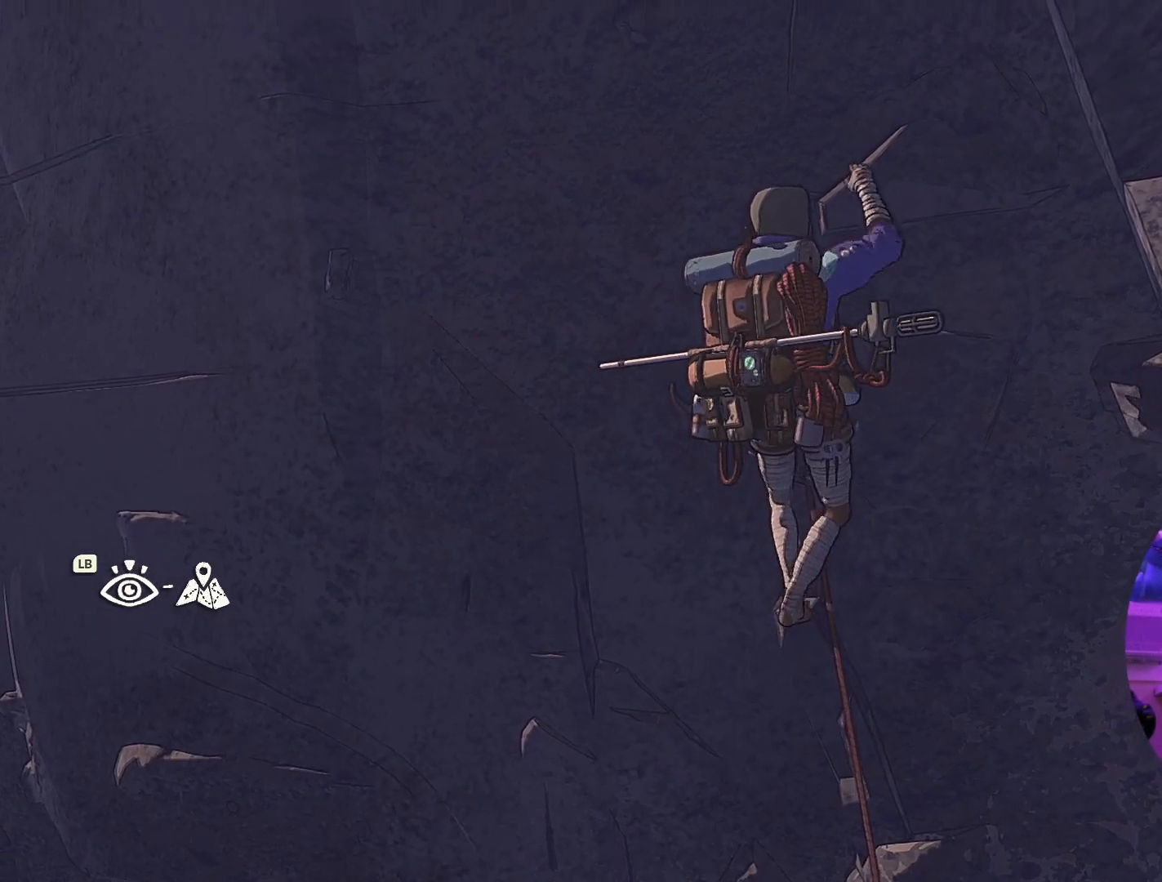
{"dt_ms": 500, "buttons": ["R1"], "left_stick": "center", "right_stick": "center", "events": [[317, "R1", "down"], [367, "left_stick", "center"]]}
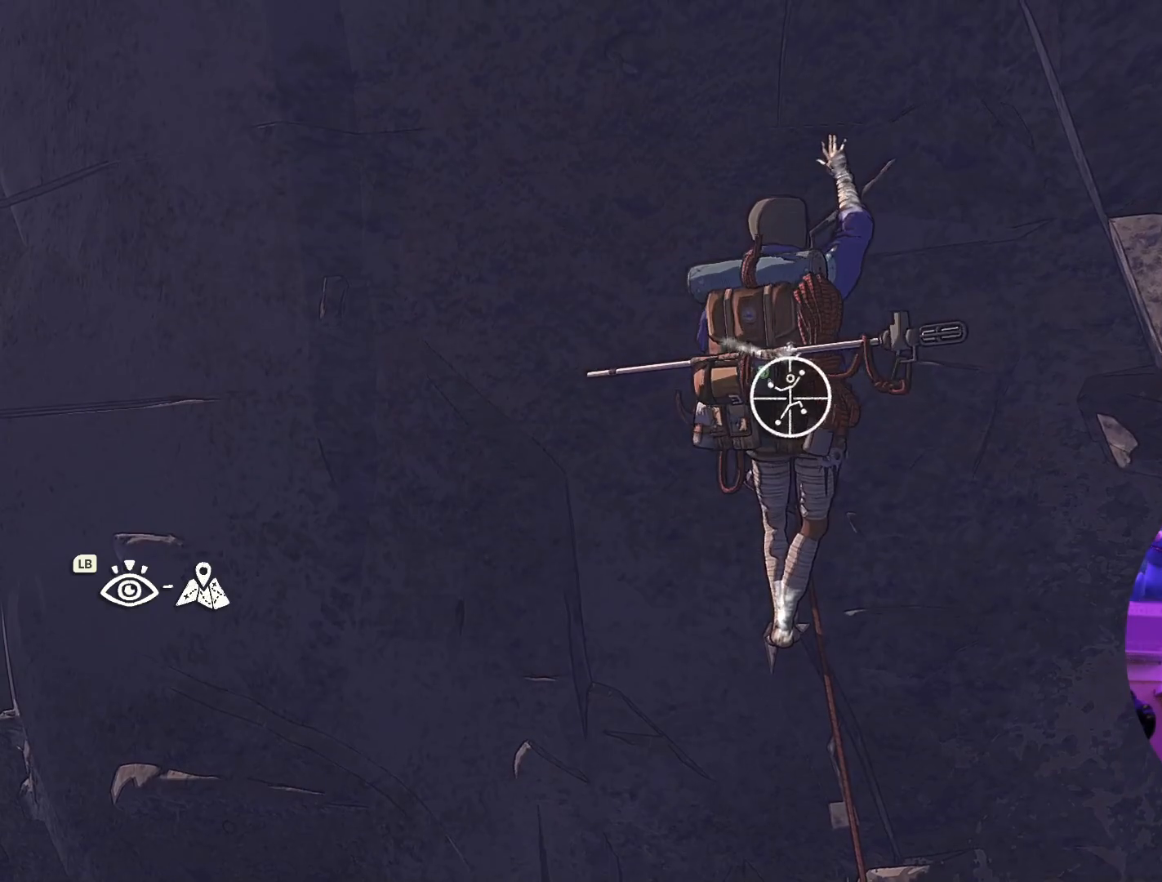
{"dt_ms": 500, "buttons": ["R1"], "left_stick": "center", "right_stick": "center", "events": []}
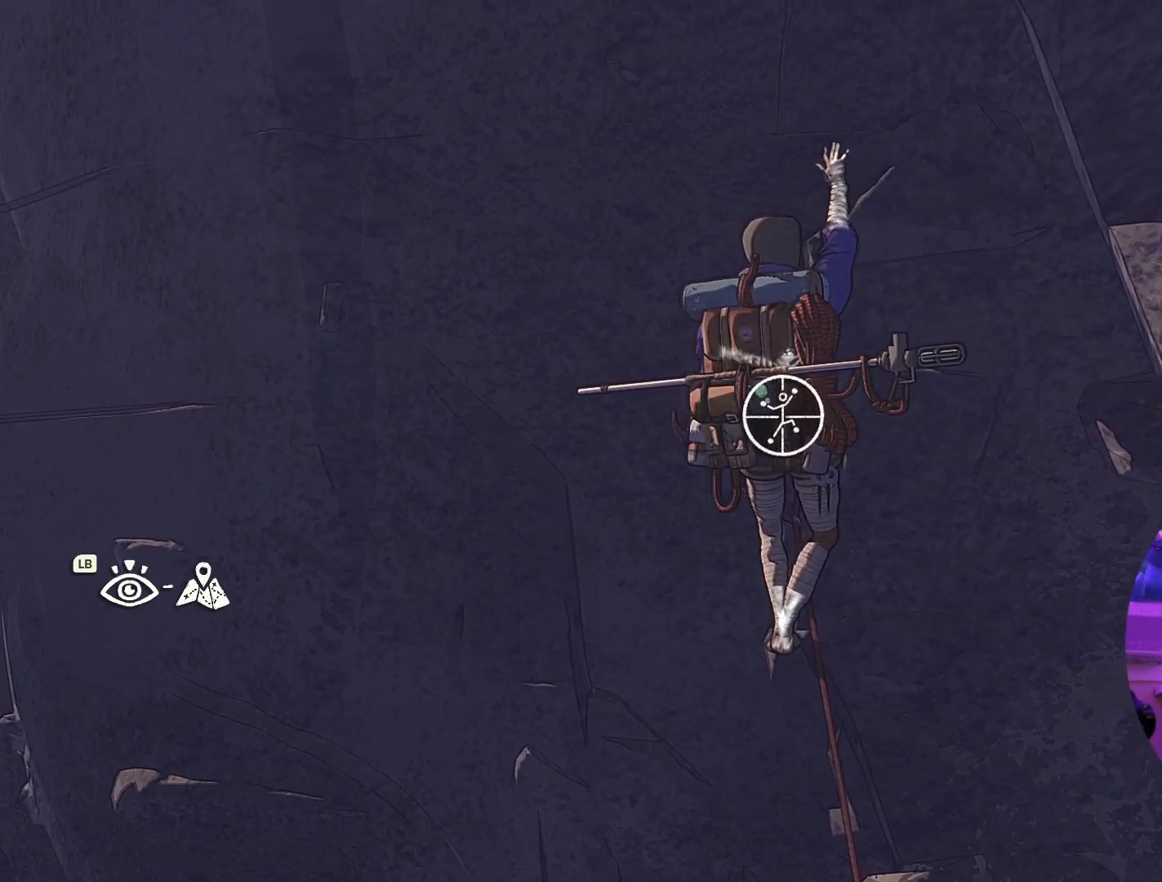
{"dt_ms": 500, "buttons": ["R1"], "left_stick": "up-right", "right_stick": "center", "events": [[167, "left_stick", "up-right"]]}
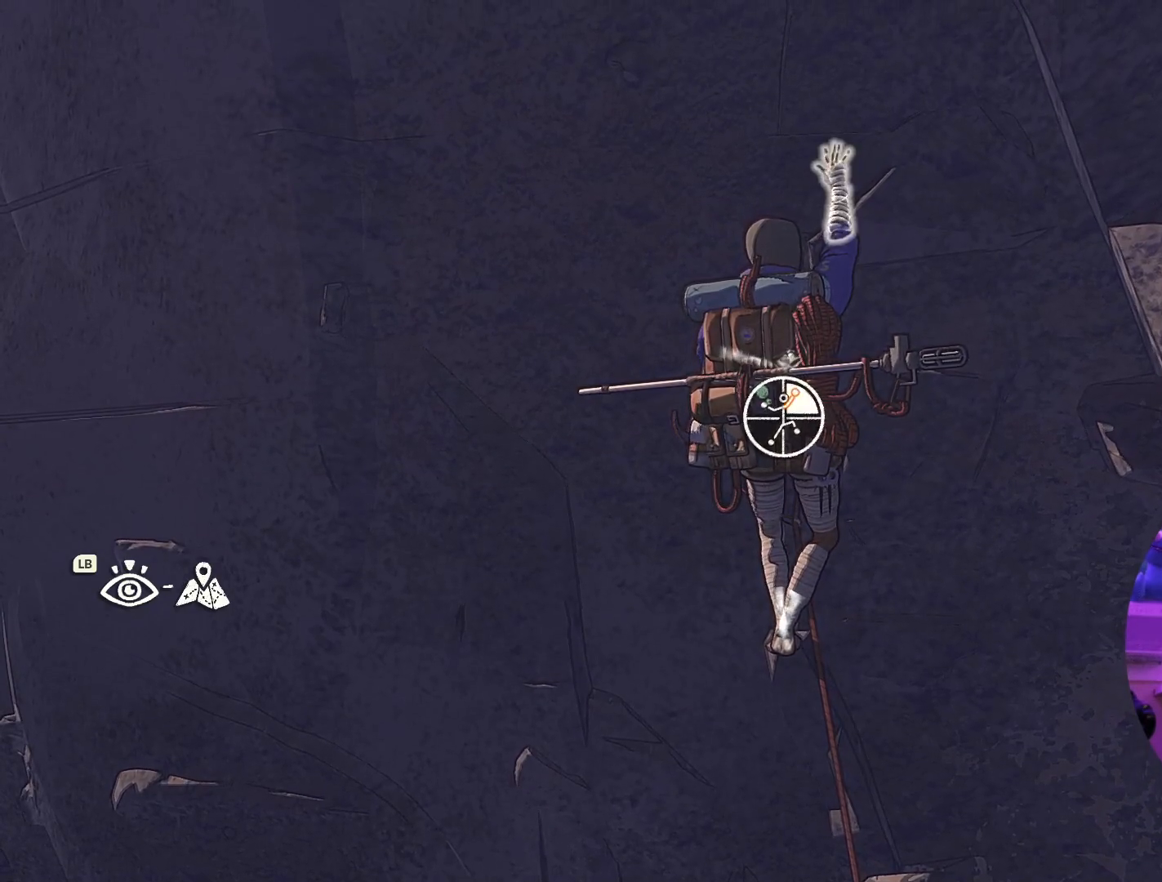
{"dt_ms": 500, "buttons": [], "left_stick": "down", "right_stick": "center", "events": [[100, "R1", "up"], [184, "left_stick", "center"], [284, "left_stick", "down"]]}
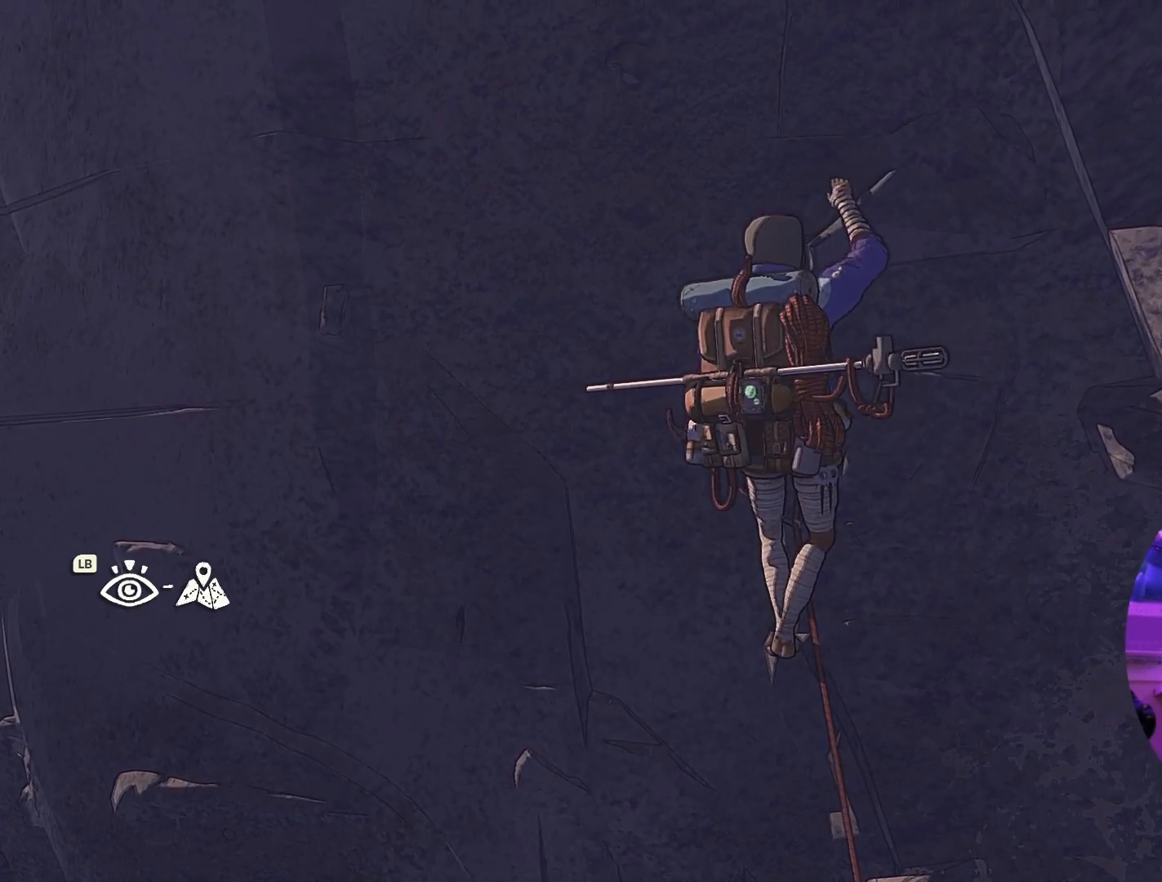
{"dt_ms": 500, "buttons": ["R1"], "left_stick": "center", "right_stick": "center", "events": [[17, "left_stick", "center"], [350, "R1", "down"]]}
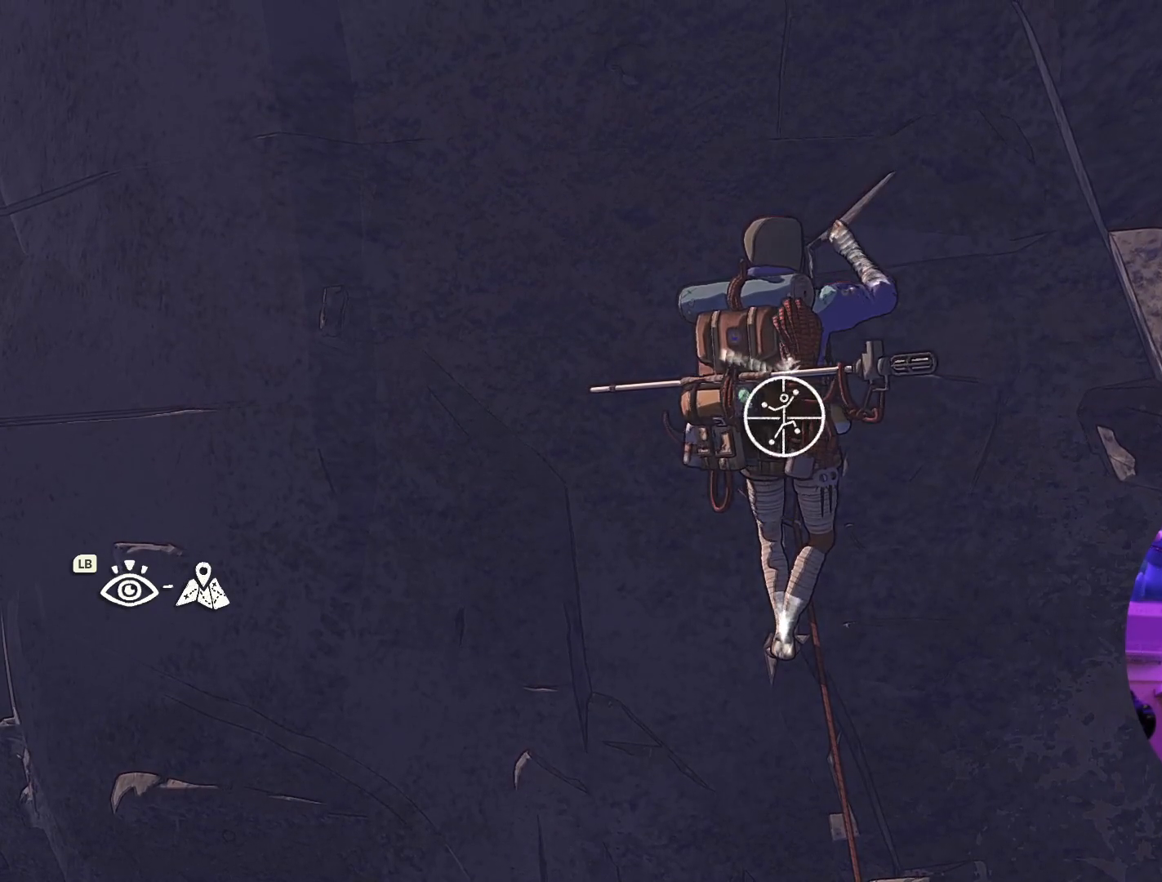
{"dt_ms": 500, "buttons": [], "left_stick": "center", "right_stick": "up", "events": [[234, "R1", "up"], [450, "right_stick", "up"]]}
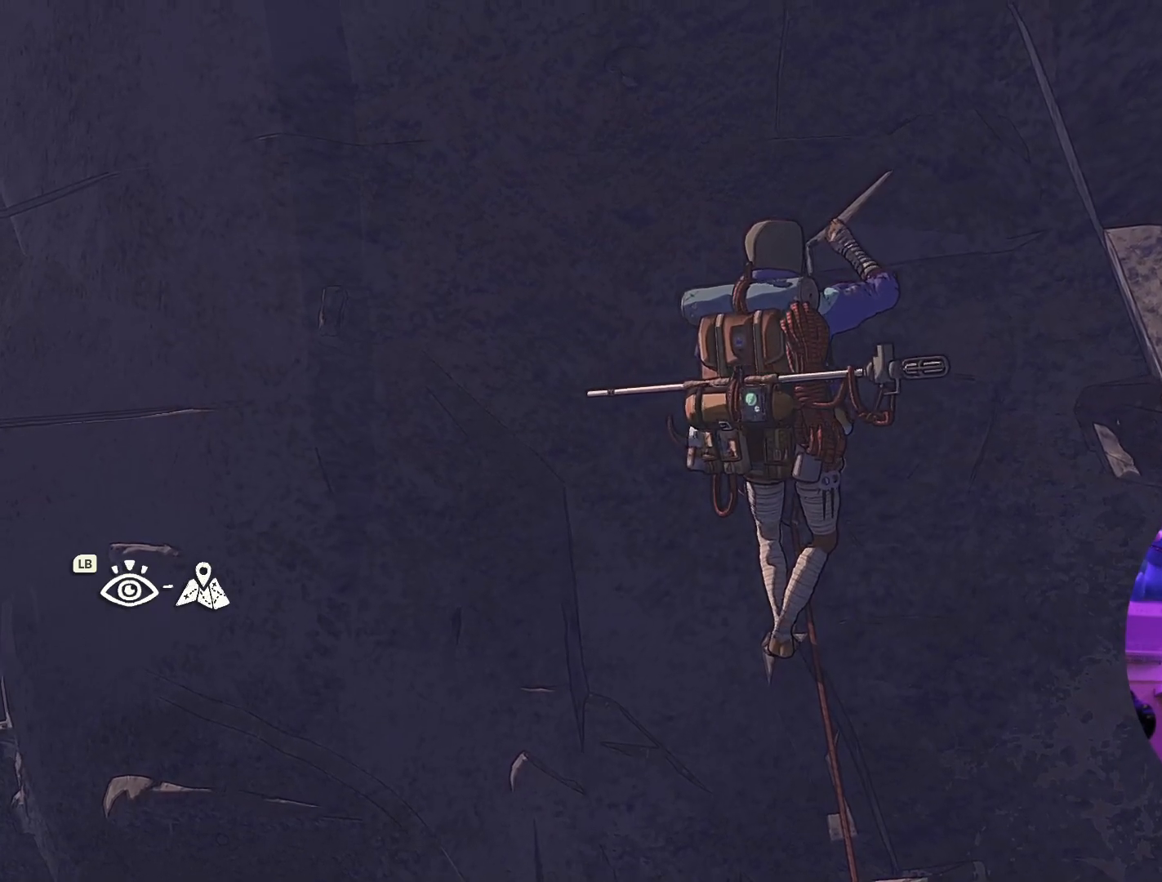
{"dt_ms": 500, "buttons": [], "left_stick": "center", "right_stick": "up", "events": []}
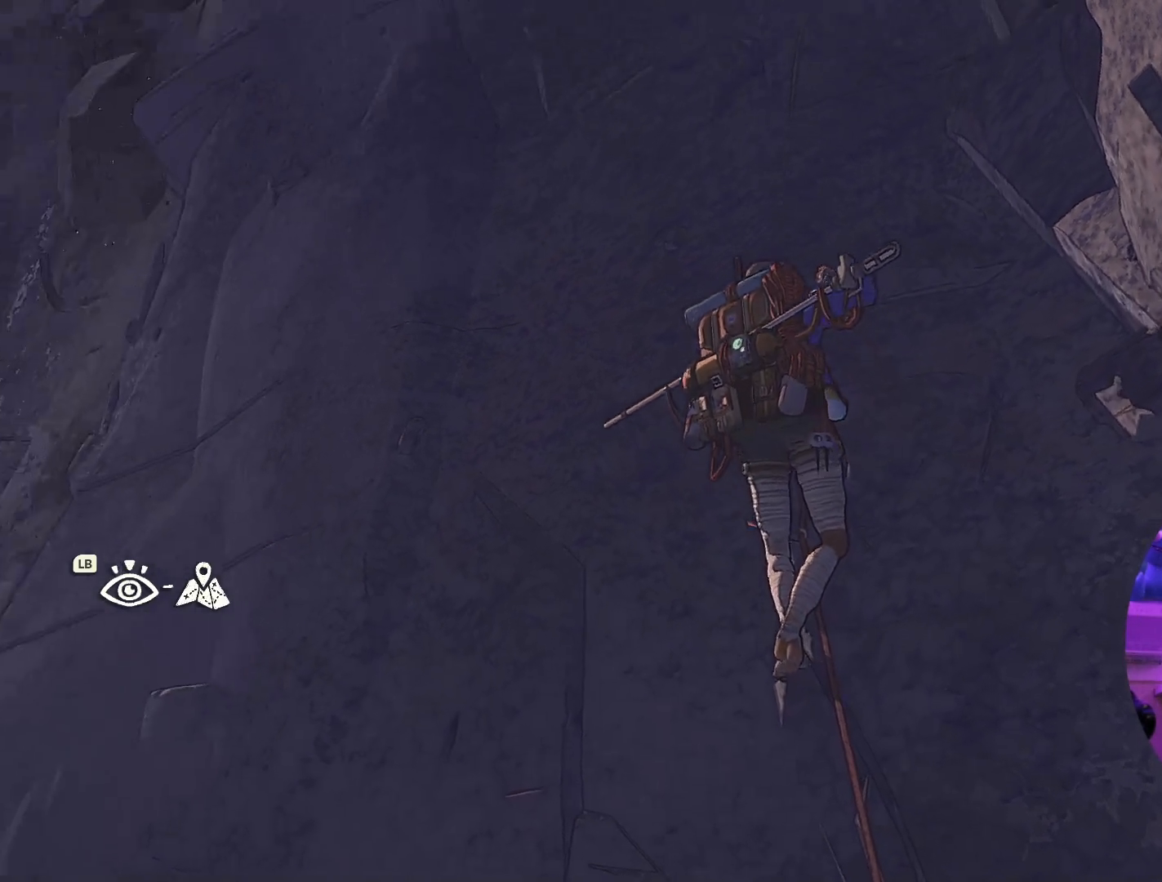
{"dt_ms": 500, "buttons": [], "left_stick": "center", "right_stick": "right", "events": [[134, "right_stick", "up-right"], [300, "right_stick", "right"]]}
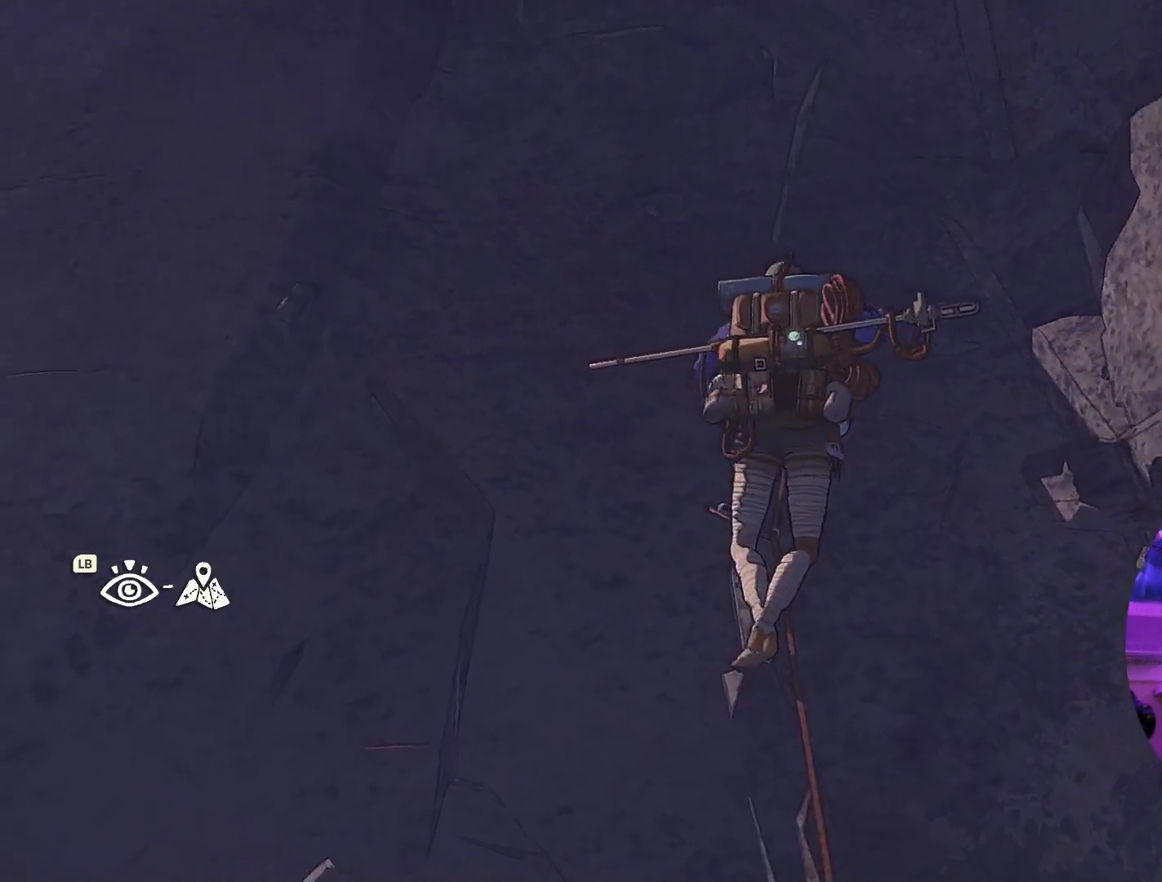
{"dt_ms": 500, "buttons": [], "left_stick": "center", "right_stick": "down", "events": [[234, "right_stick", "down-right"], [400, "right_stick", "down"]]}
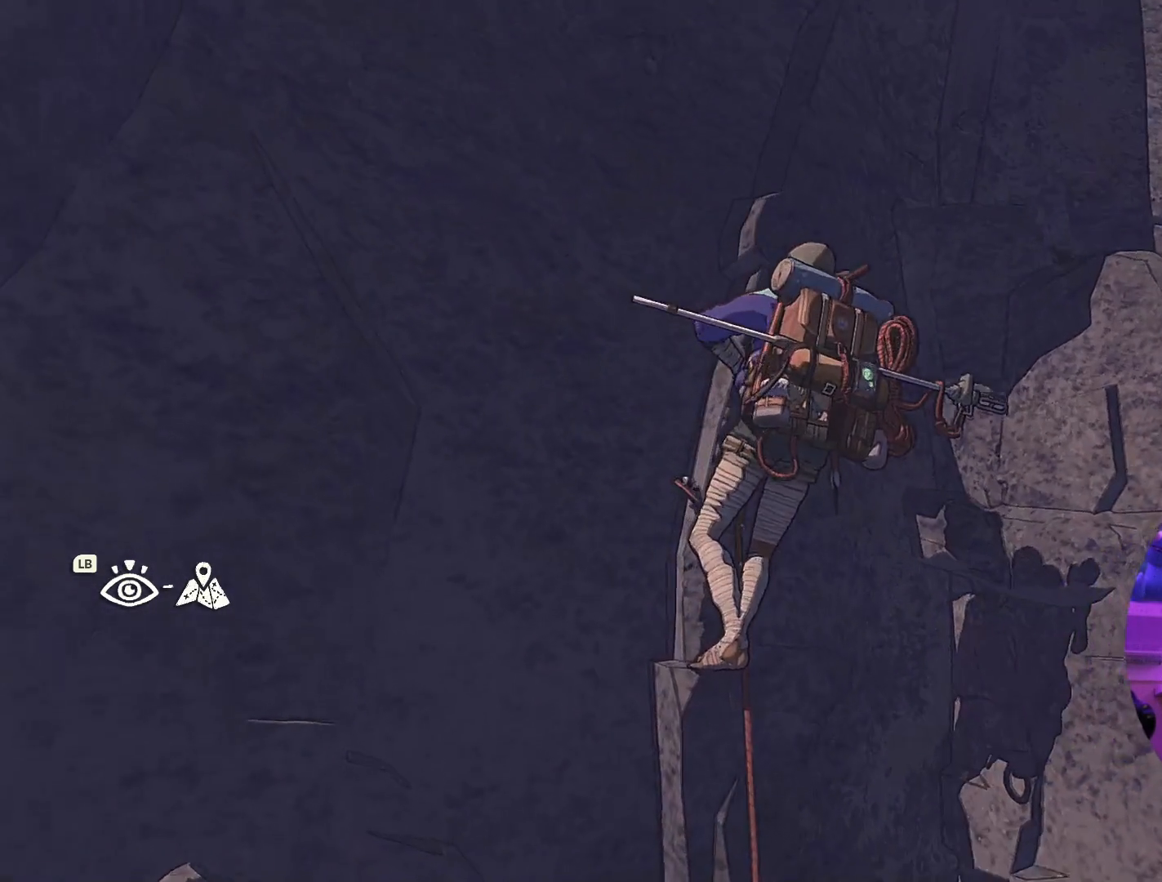
{"dt_ms": 500, "buttons": [], "left_stick": "center", "right_stick": "down-right", "events": [[184, "right_stick", "down-right"]]}
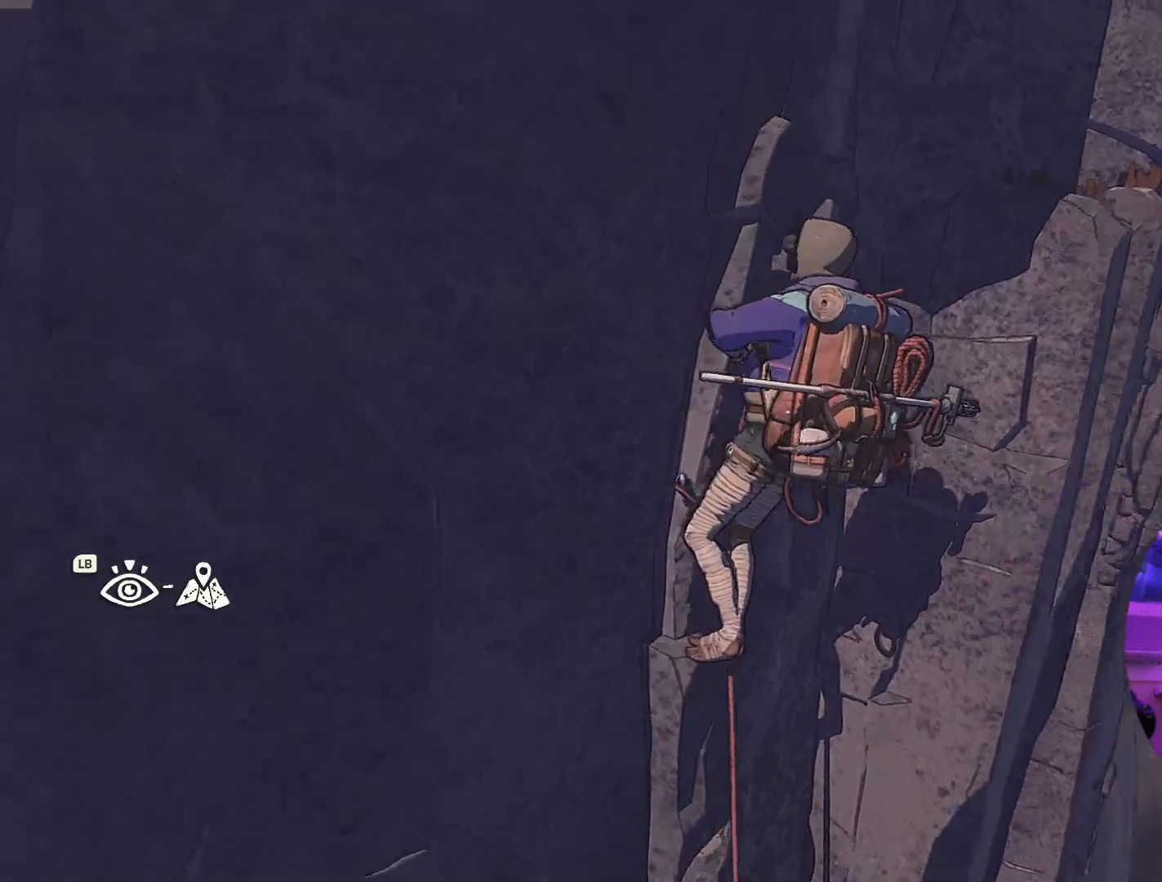
{"dt_ms": 500, "buttons": [], "left_stick": "center", "right_stick": "down-left", "events": [[267, "right_stick", "down"], [367, "right_stick", "down-left"]]}
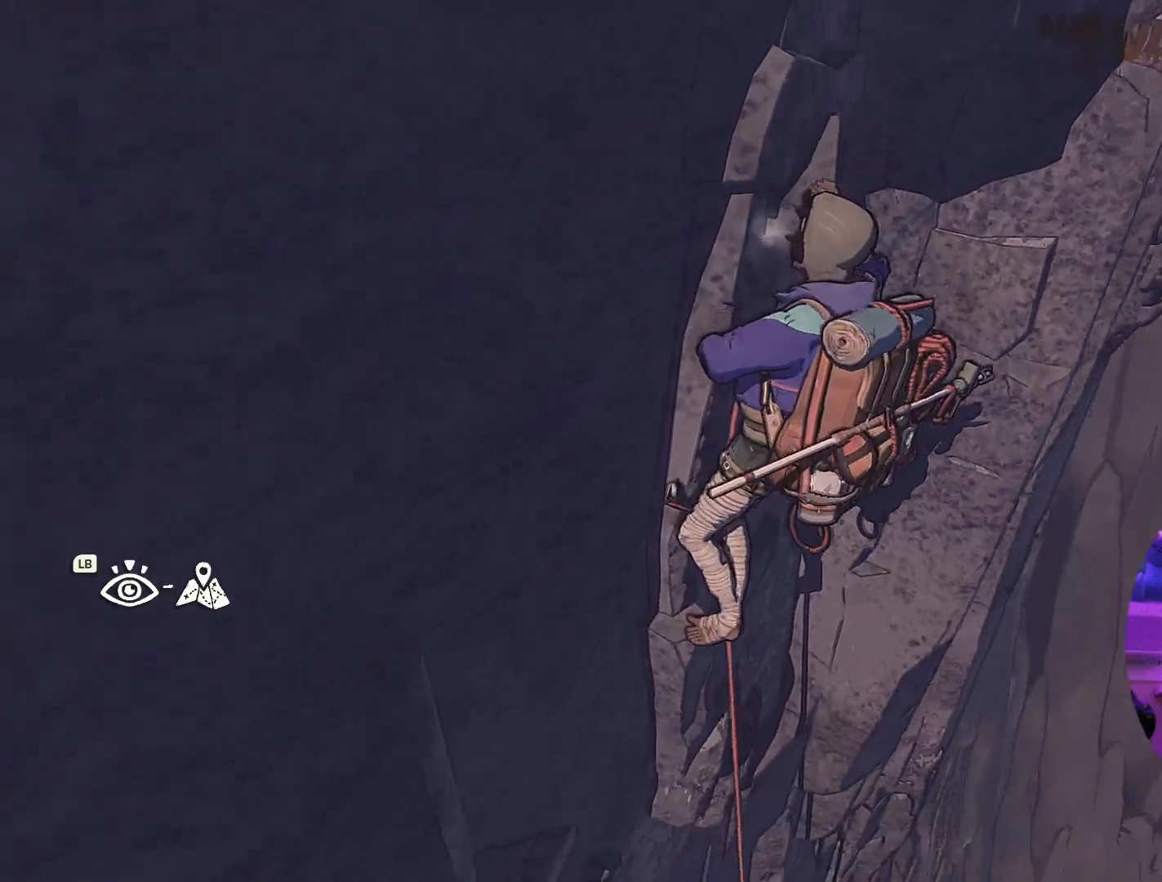
{"dt_ms": 500, "buttons": [], "left_stick": "center", "right_stick": "center", "events": [[150, "right_stick", "center"]]}
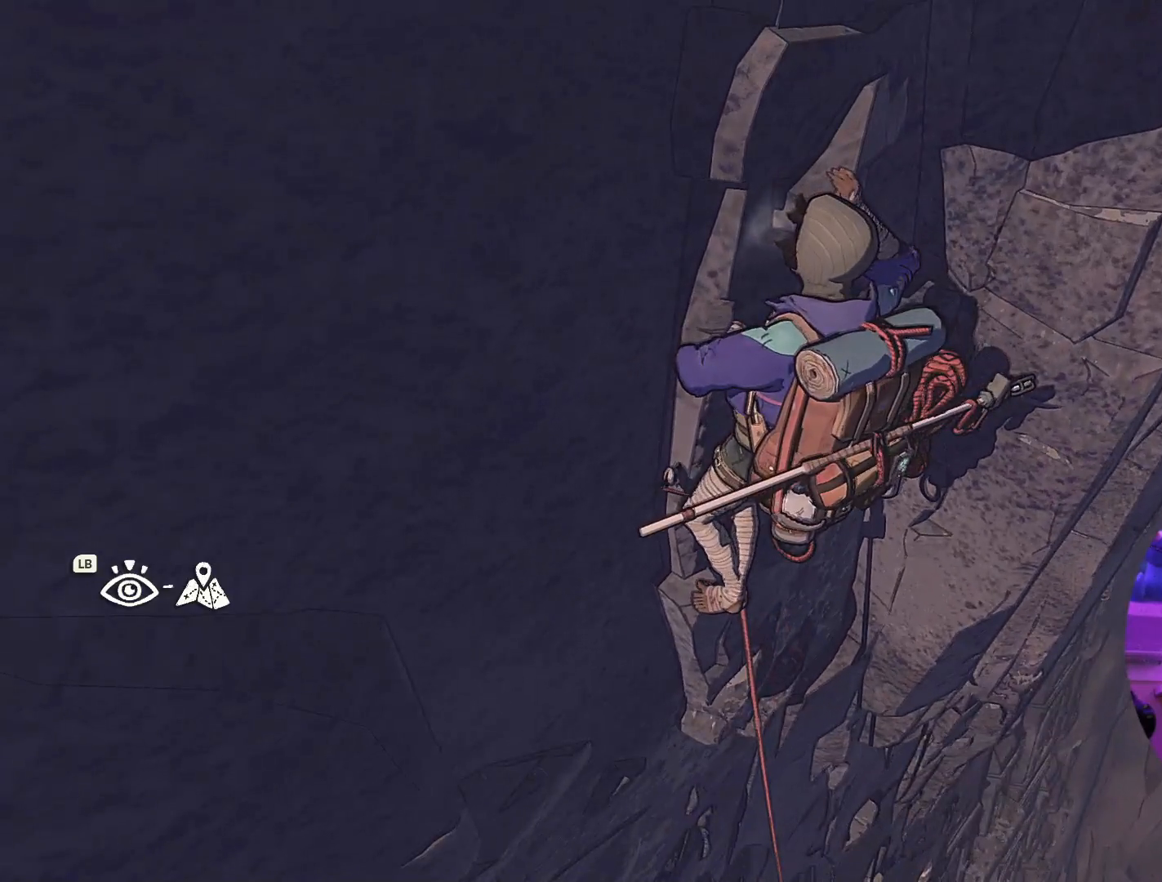
{"dt_ms": 500, "buttons": [], "left_stick": "center", "right_stick": "left", "events": [[34, "right_stick", "left"]]}
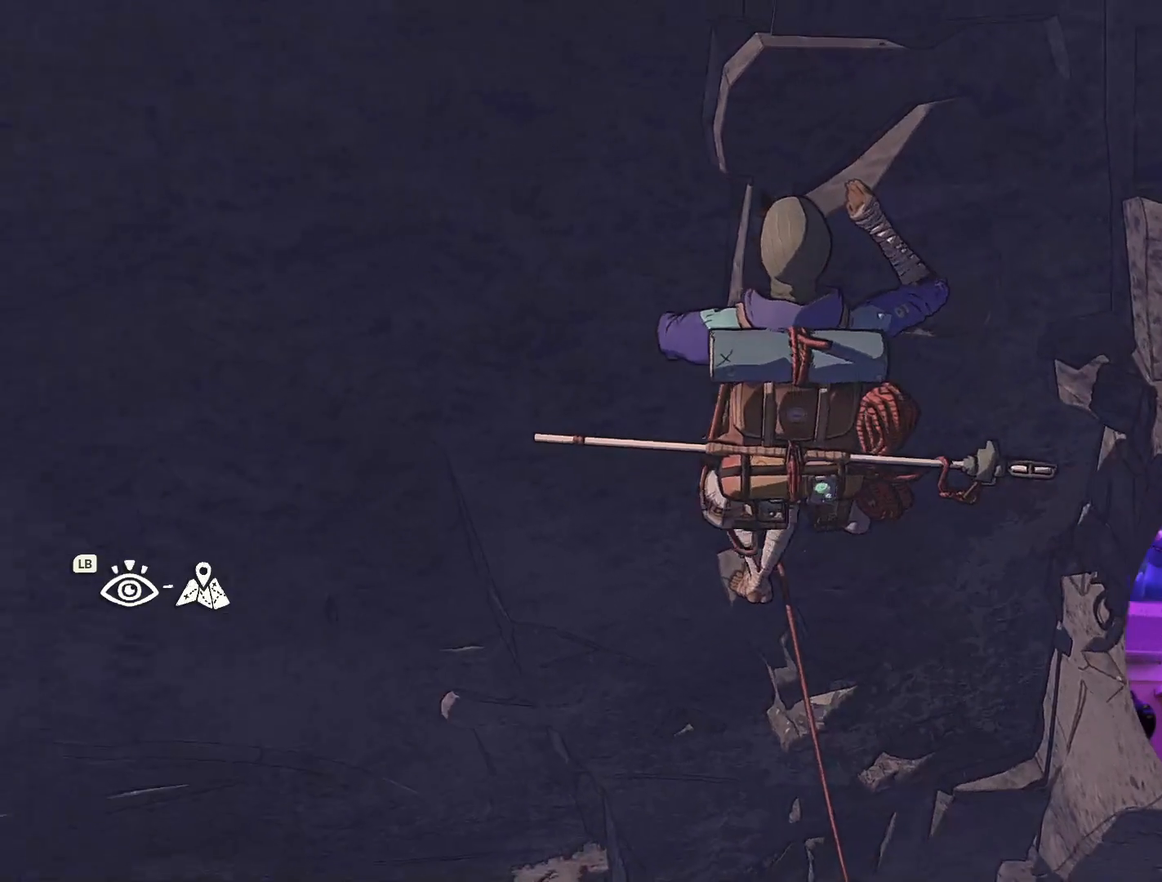
{"dt_ms": 500, "buttons": [], "left_stick": "center", "right_stick": "up", "events": [[84, "right_stick", "up-left"], [200, "right_stick", "up"]]}
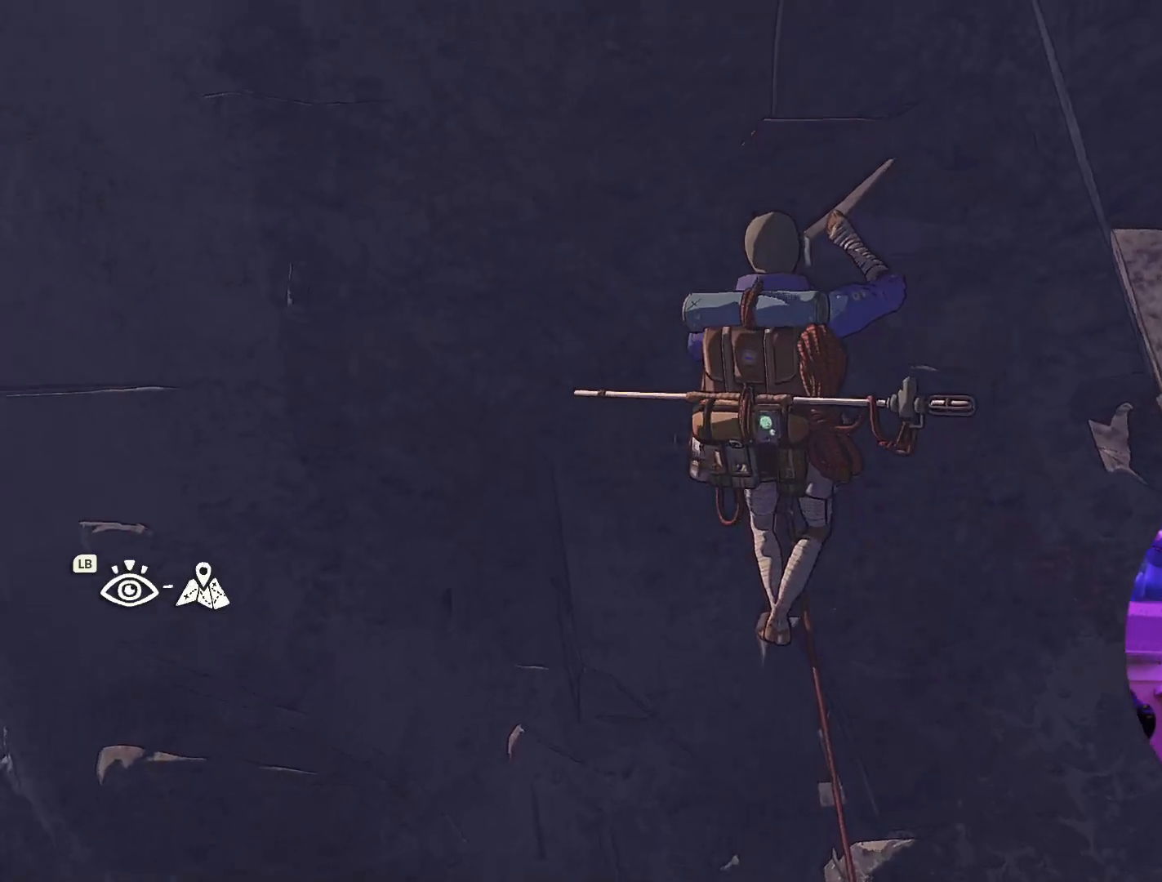
{"dt_ms": 500, "buttons": [], "left_stick": "center", "right_stick": "up-right", "events": [[434, "right_stick", "up-right"]]}
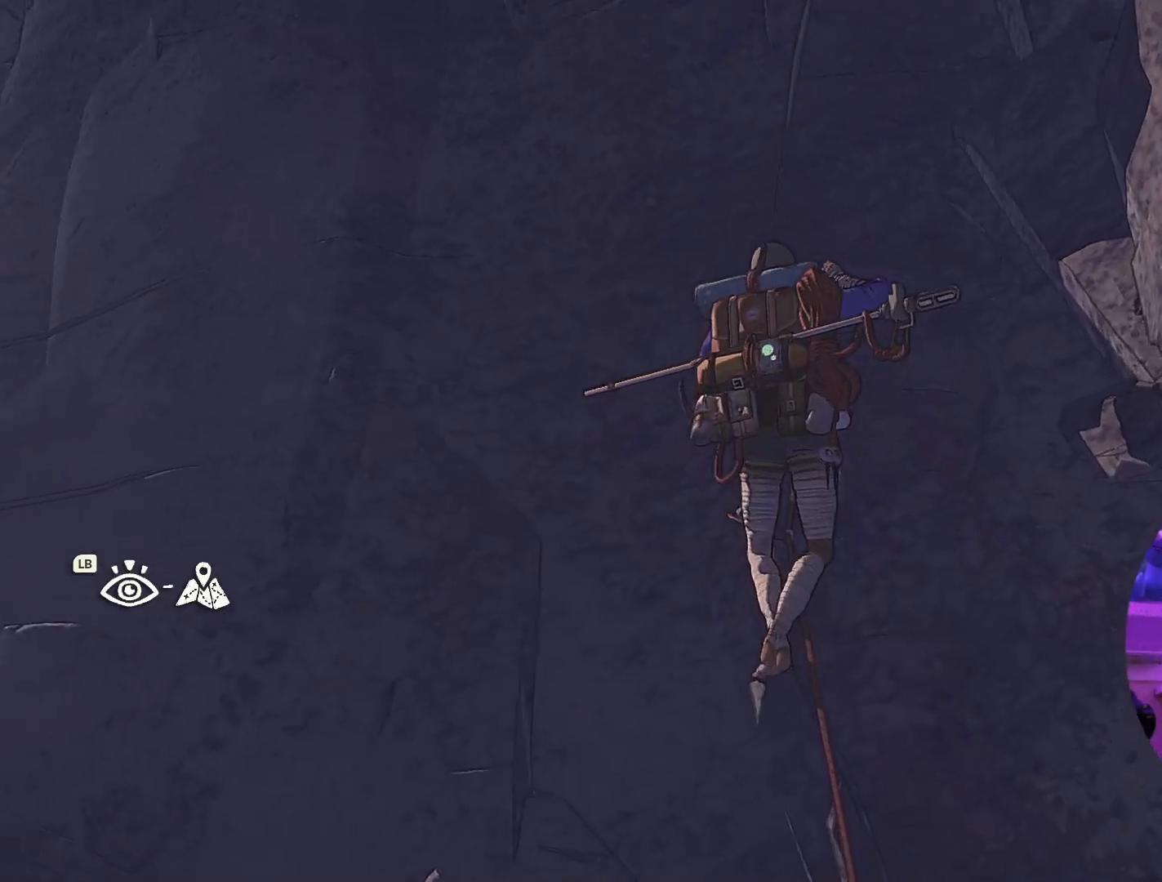
{"dt_ms": 500, "buttons": [], "left_stick": "center", "right_stick": "center", "events": [[267, "right_stick", "center"]]}
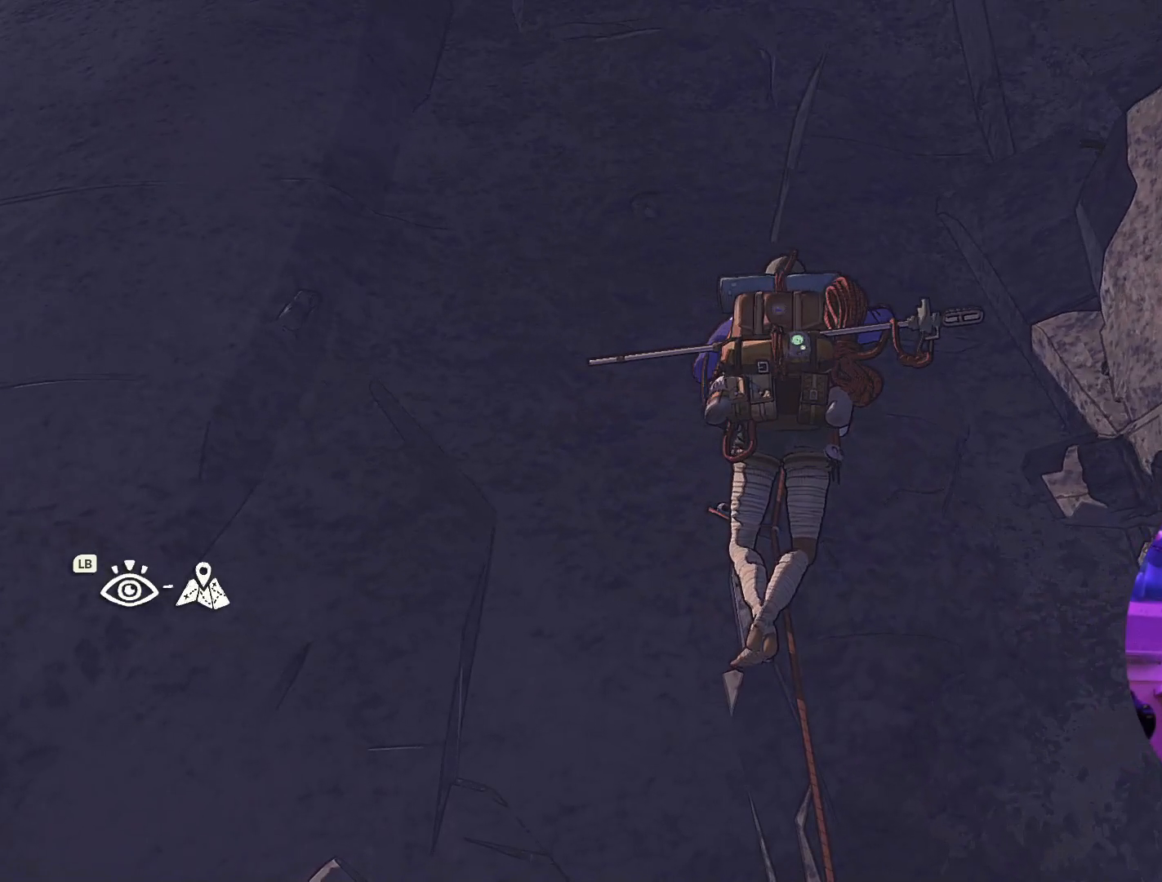
{"dt_ms": 500, "buttons": [], "left_stick": "center", "right_stick": "left", "events": [[384, "right_stick", "left"]]}
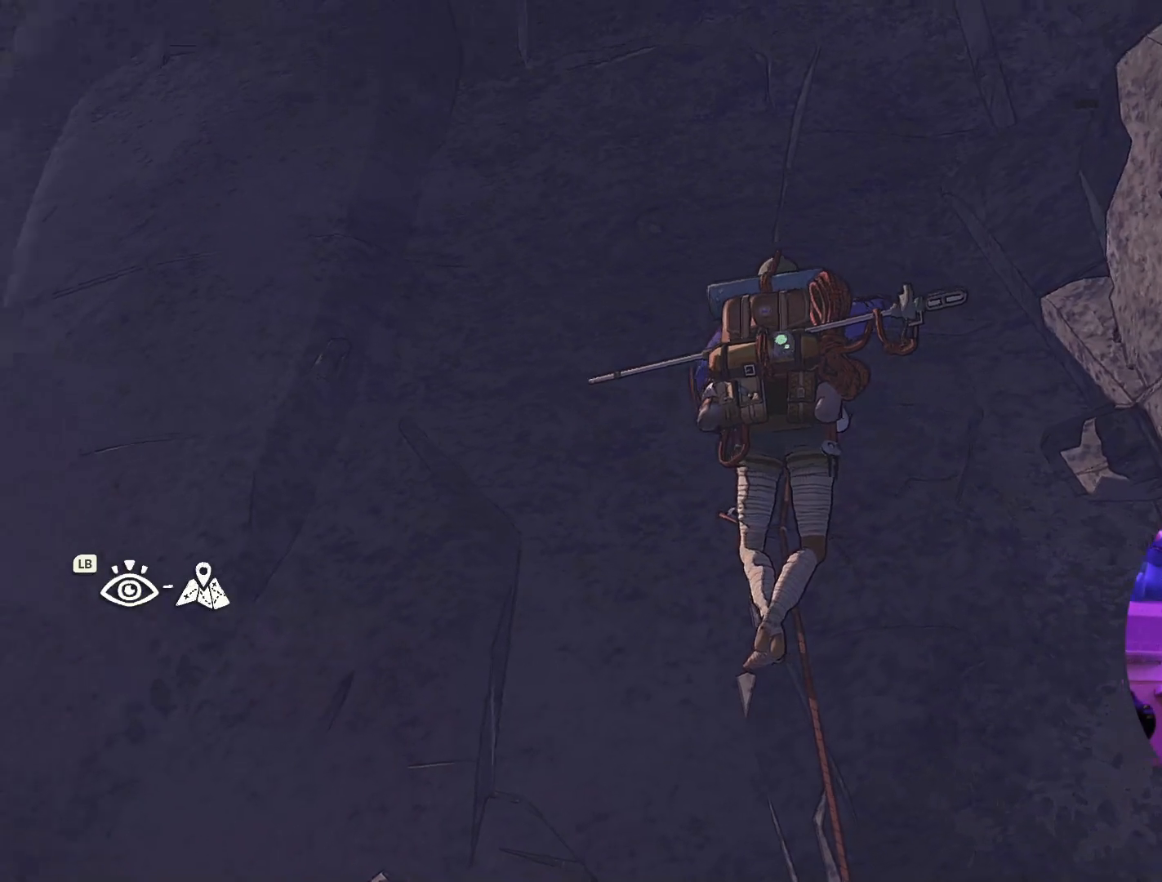
{"dt_ms": 500, "buttons": [], "left_stick": "center", "right_stick": "up", "events": [[100, "right_stick", "up"]]}
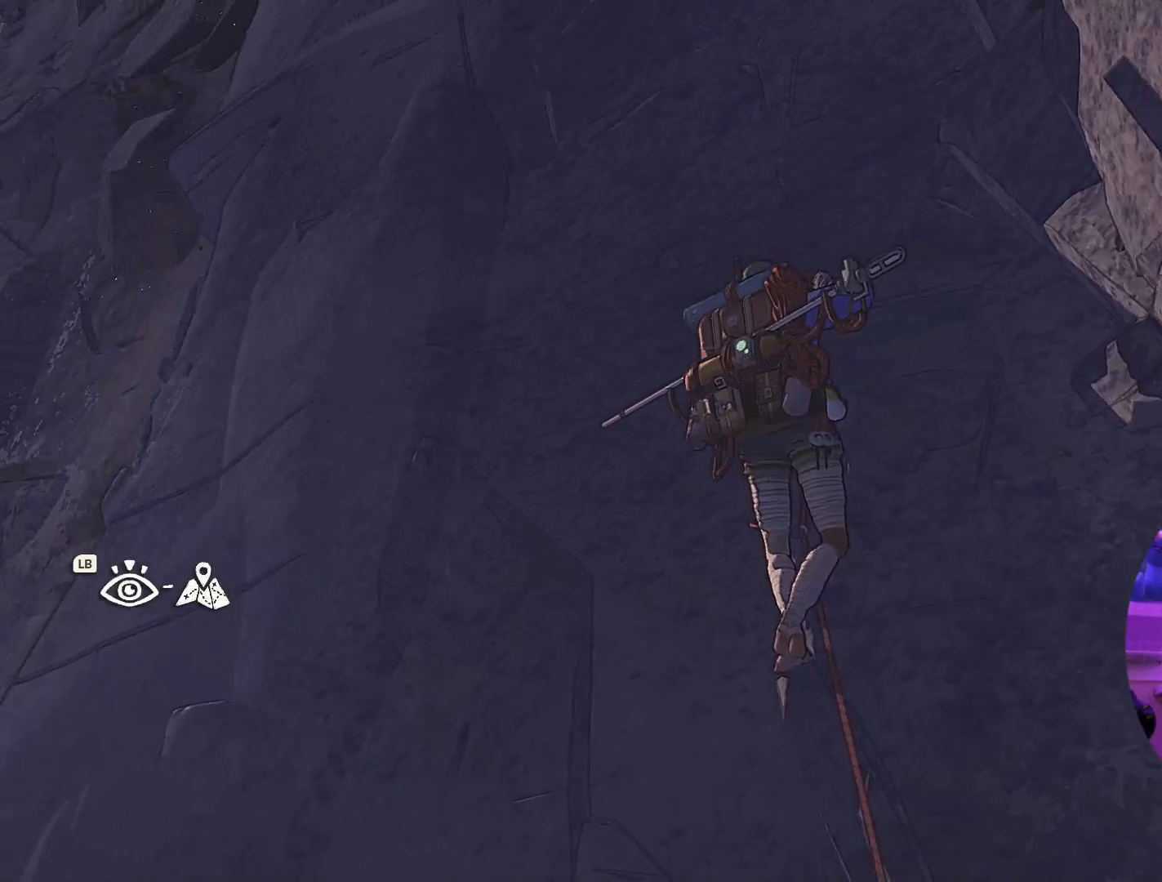
{"dt_ms": 500, "buttons": [], "left_stick": "center", "right_stick": "center", "events": [[217, "right_stick", "center"]]}
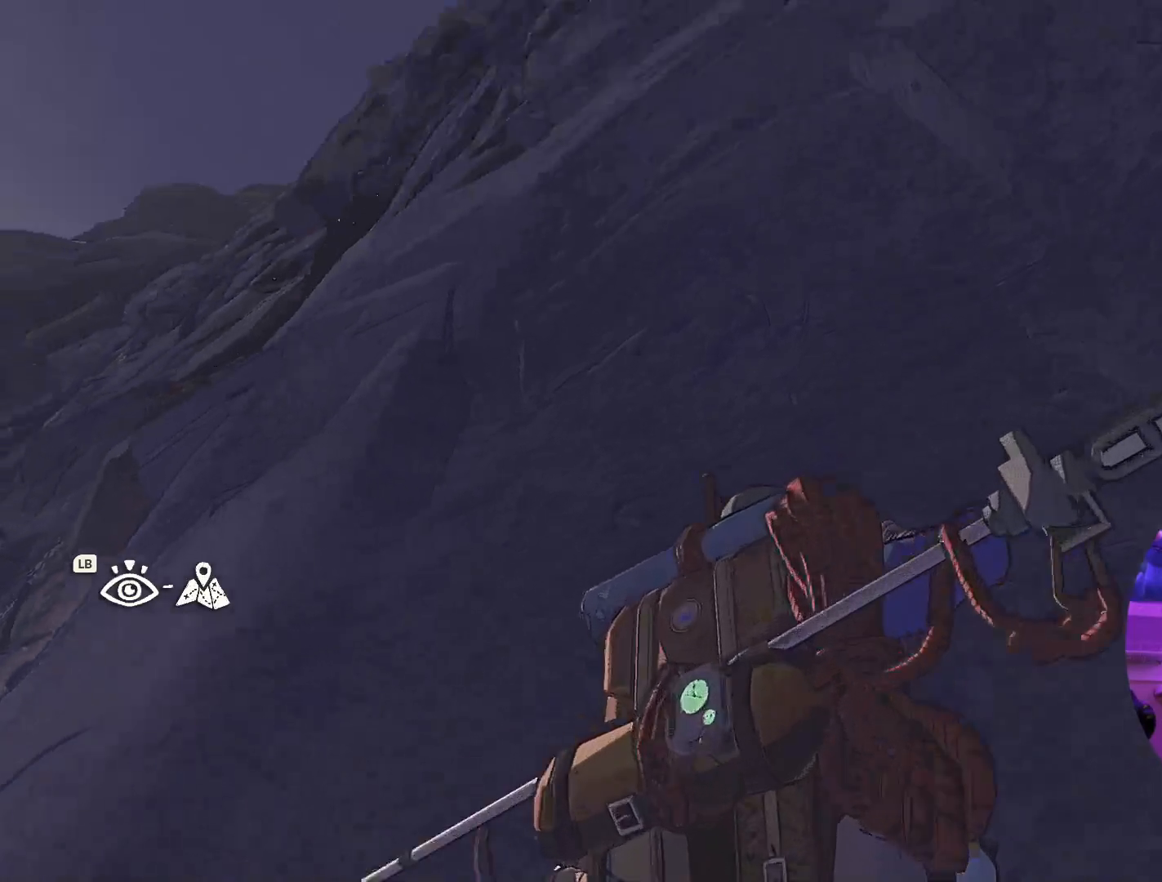
{"dt_ms": 500, "buttons": [], "left_stick": "center", "right_stick": "center", "events": []}
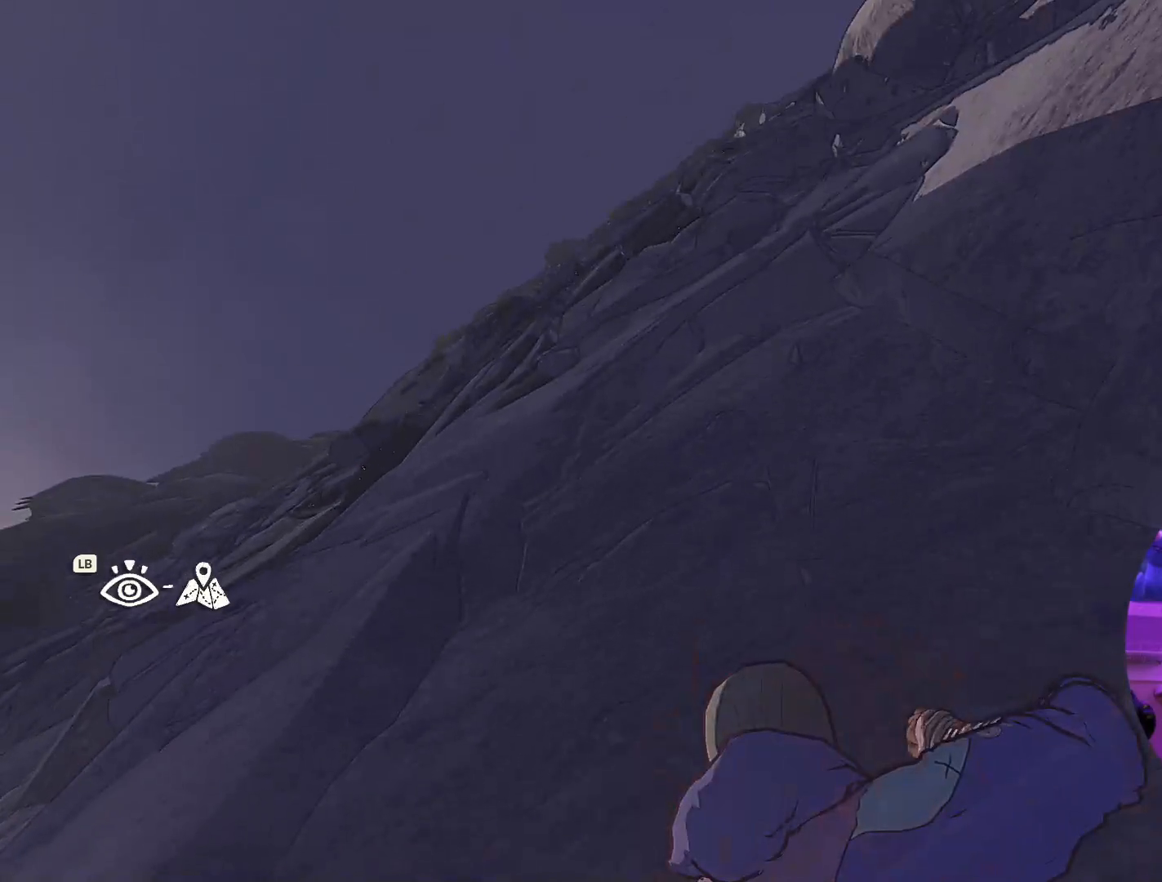
{"dt_ms": 500, "buttons": [], "left_stick": "center", "right_stick": "down-right", "events": [[134, "right_stick", "down-right"]]}
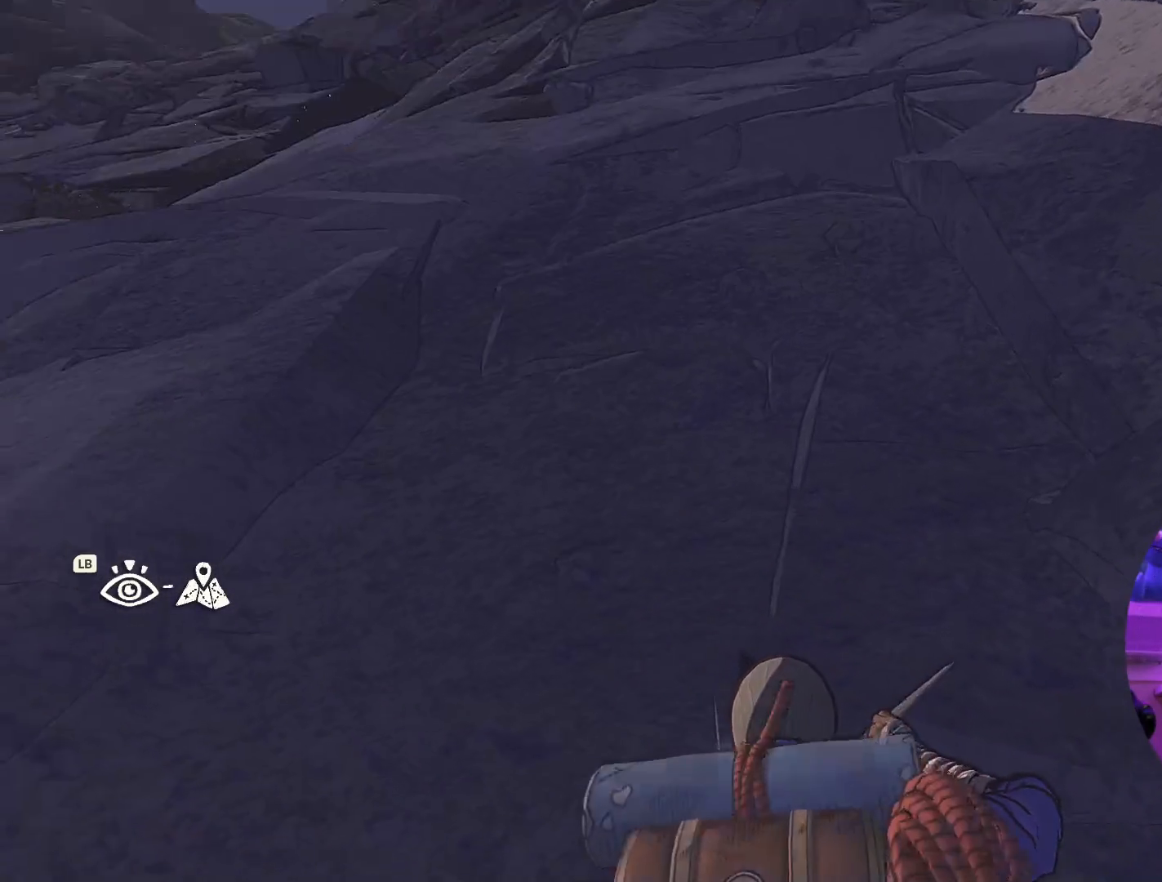
{"dt_ms": 500, "buttons": [], "left_stick": "center", "right_stick": "center", "events": [[217, "right_stick", "center"]]}
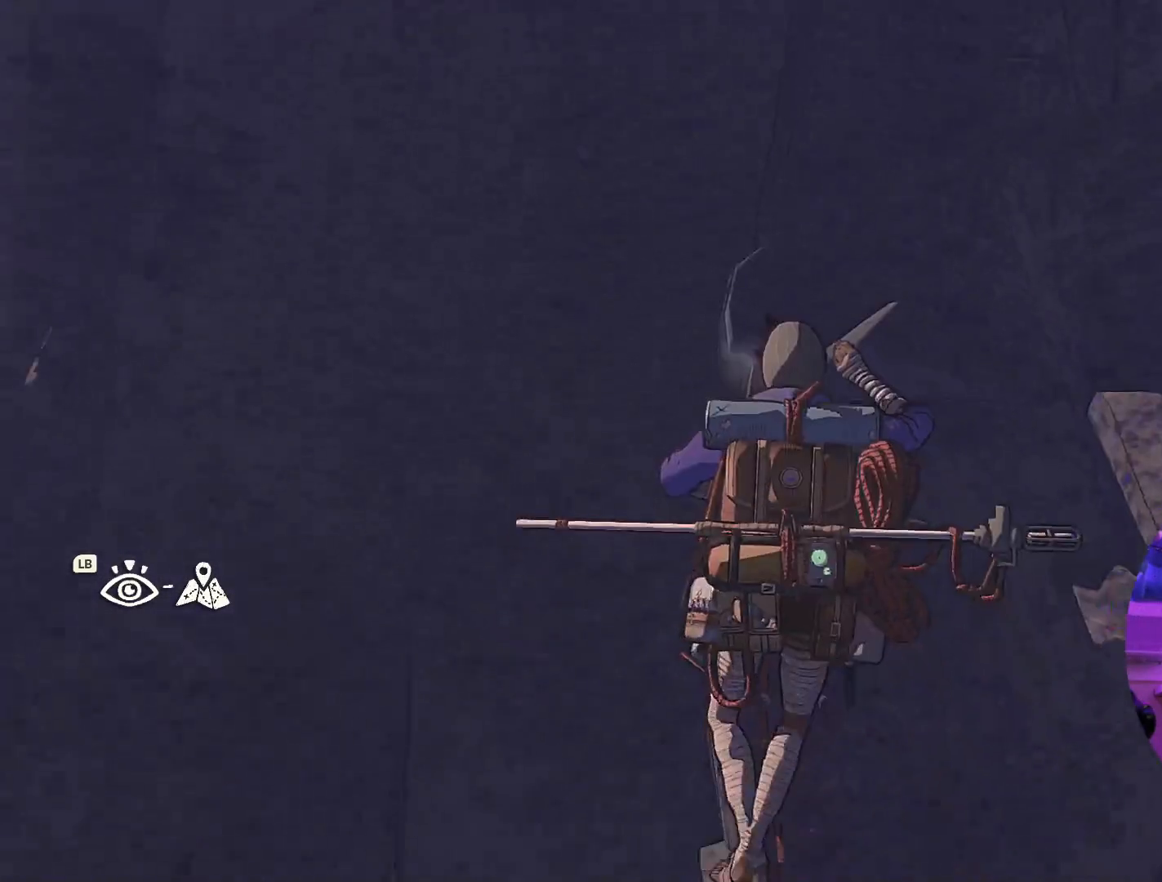
{"dt_ms": 500, "buttons": ["R1", "R2"], "left_stick": "center", "right_stick": "center", "events": [[417, "R1", "down"], [417, "R2", "down"]]}
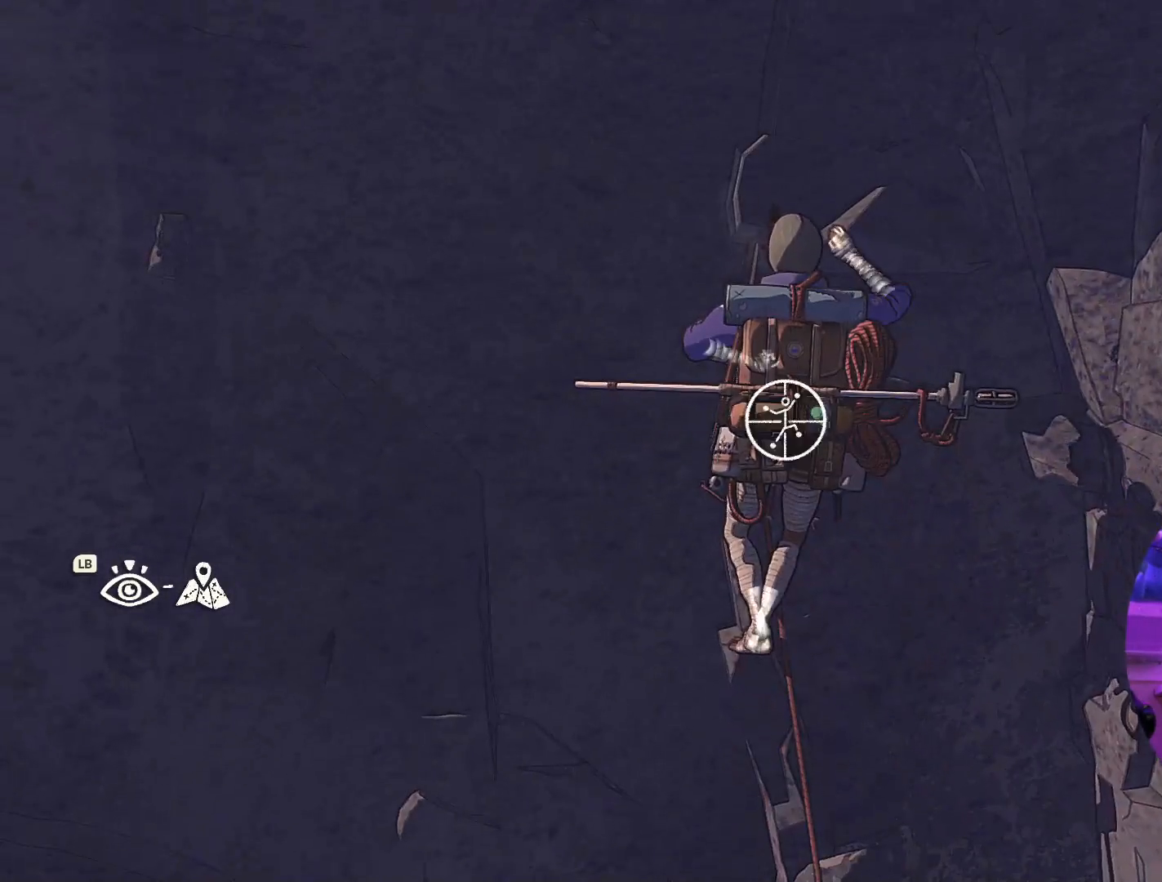
{"dt_ms": 1000, "buttons": [], "left_stick": "up-right", "right_stick": "center"}